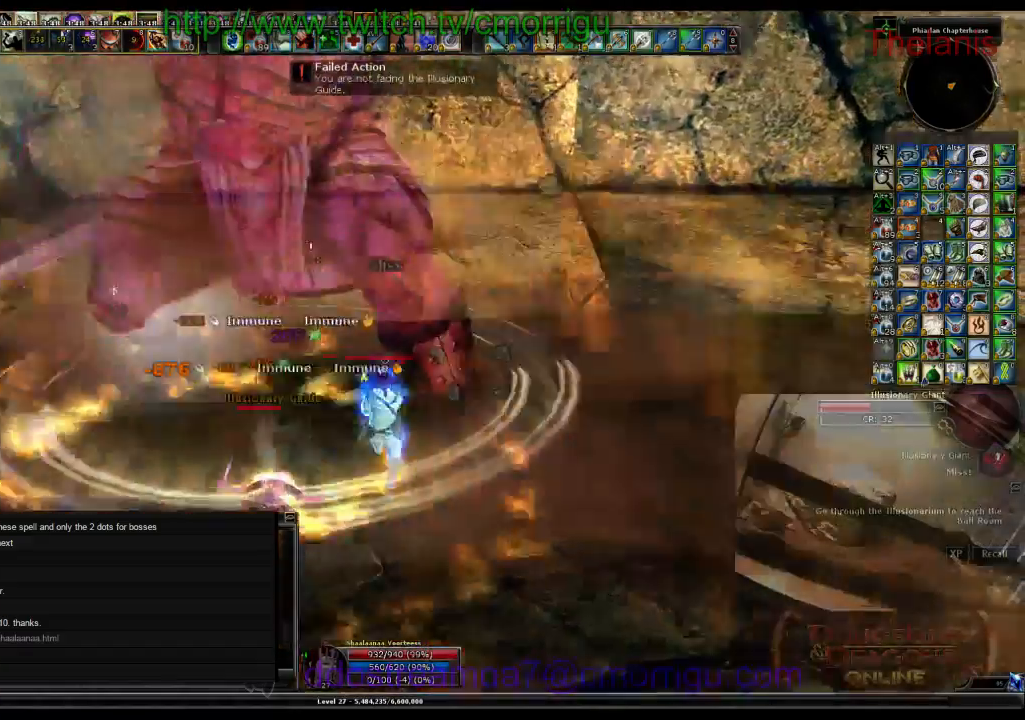
Gameplay with keyboard; each line is a JSON object with the keys held at the frame after it. "events" lists presses ("down") and releases ("up") of ".", "/", "0", "1", "2", "3", "4", "5", "6", "7", "8", "9", "a", "b", "backslash", "backspace", "c", "caps_lock", "comma", "ctrl_l", "ctrl_r", "d", "e", "equals", "escape", "f", "f1", "f10", "f11", "f12", "f2", "f3", "f4", "f5", "f6", "f7", "f8", "f9", "g", "h", "i", "j", "k", "l", "lbracket", "m", "minus", "n", "o", "p", "q", "quote", "r", "rbracket", "return", "s", "semicolon", "shift_l", "shift_r", "space", "t", "tab", "tilde", "u", "v", "w", "x", "y" and "z" between this image and that frame as [ms after this image, input, new state], when the widget could be followed in between. No other keys are recorded. Mouse input is not recorded.
{"keys": ["2"], "events": [[467, "2", "down"]]}
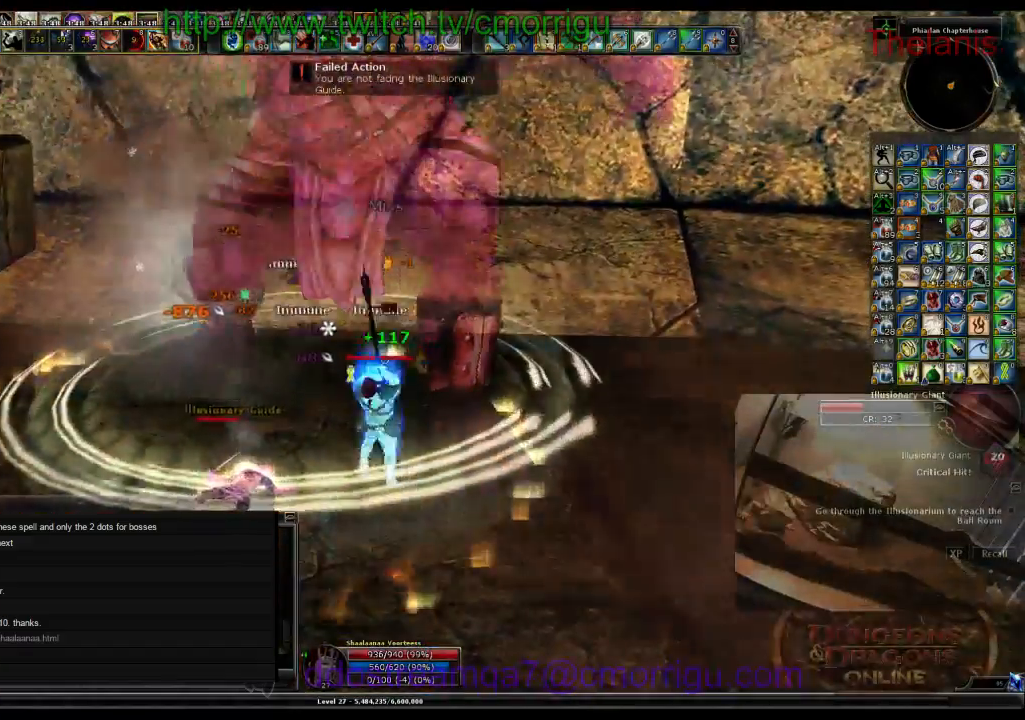
{"keys": [], "events": [[133, "2", "up"]]}
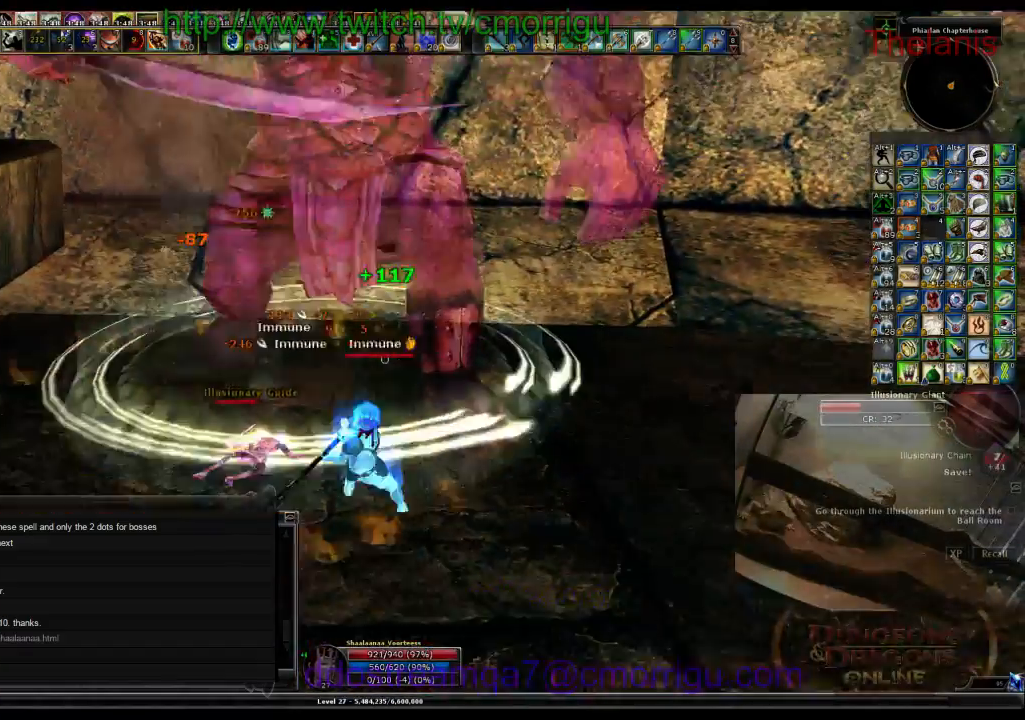
{"keys": ["a", "w"], "events": [[233, "1", "down"], [400, "w", "down"], [467, "1", "up"], [467, "a", "down"]]}
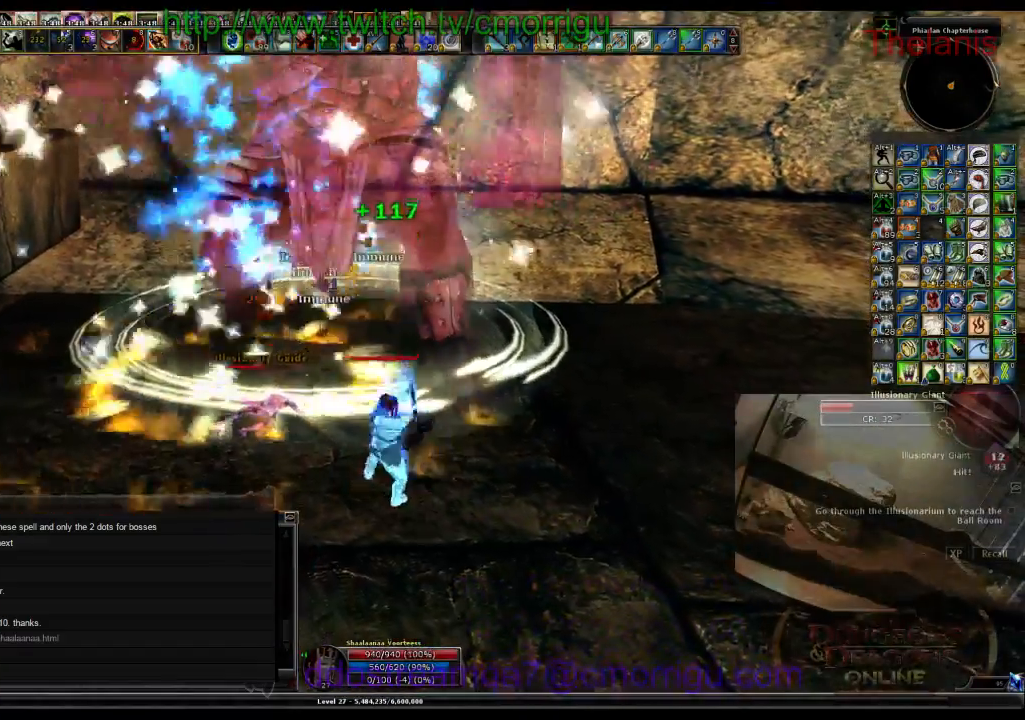
{"keys": ["2", "w"], "events": [[233, "a", "up"], [400, "2", "down"]]}
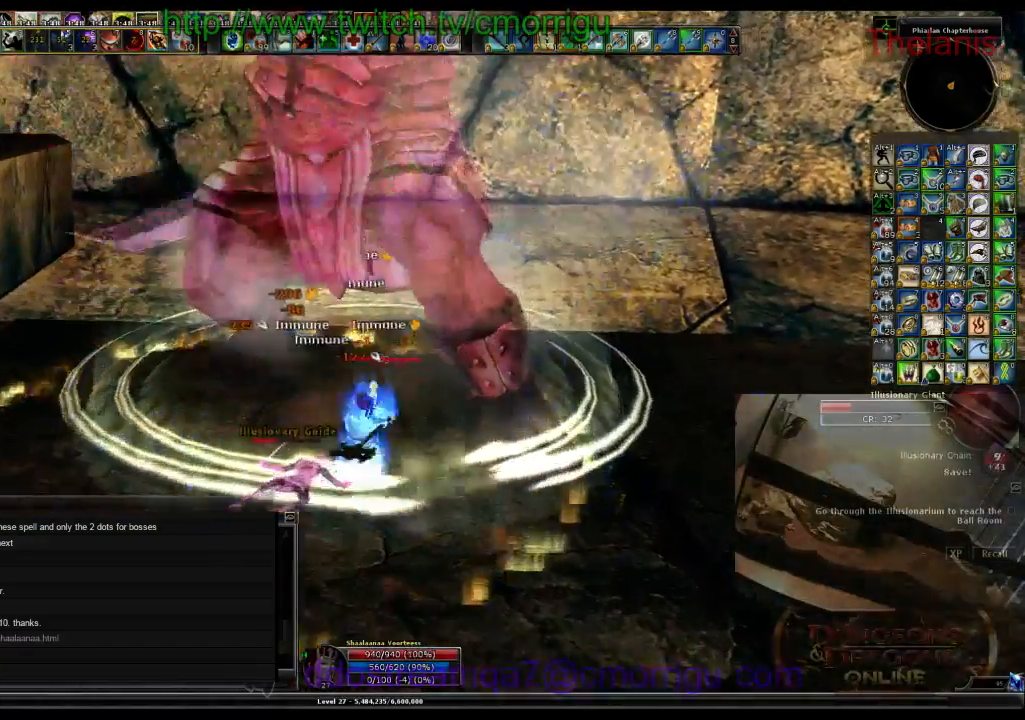
{"keys": [], "events": [[67, "2", "up"], [67, "w", "up"]]}
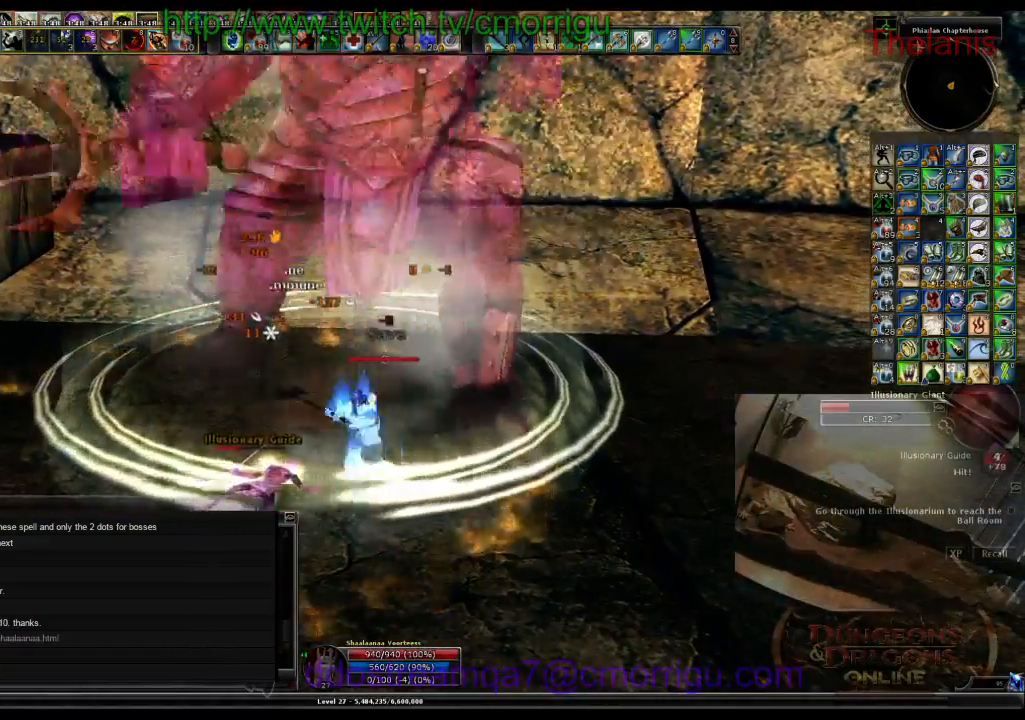
{"keys": [], "events": []}
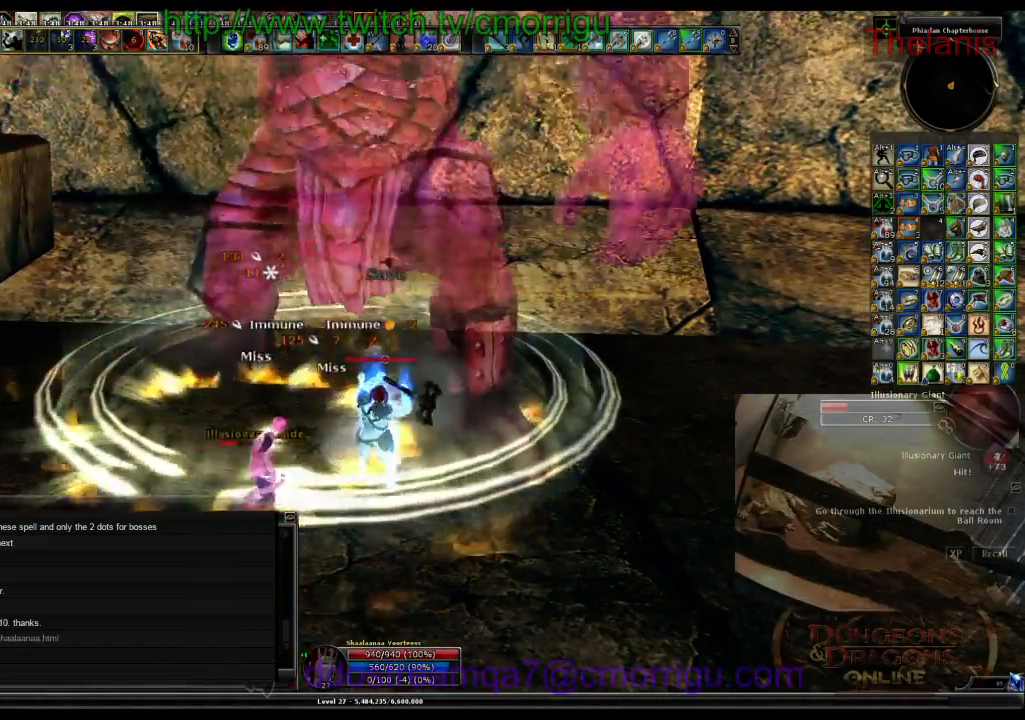
{"keys": [], "events": []}
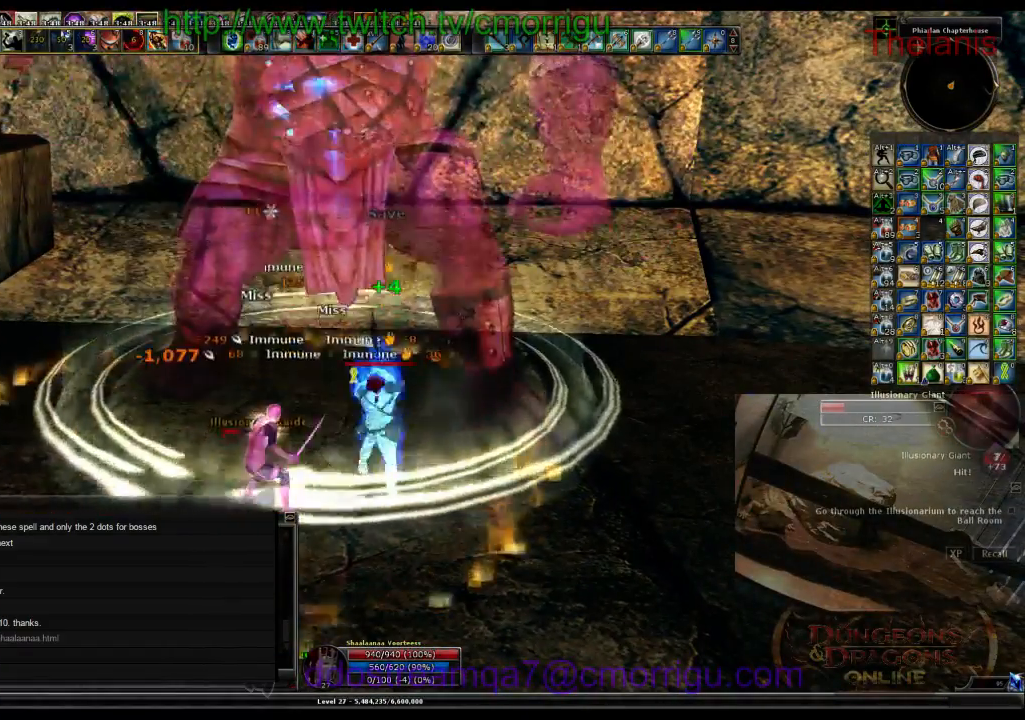
{"keys": [], "events": []}
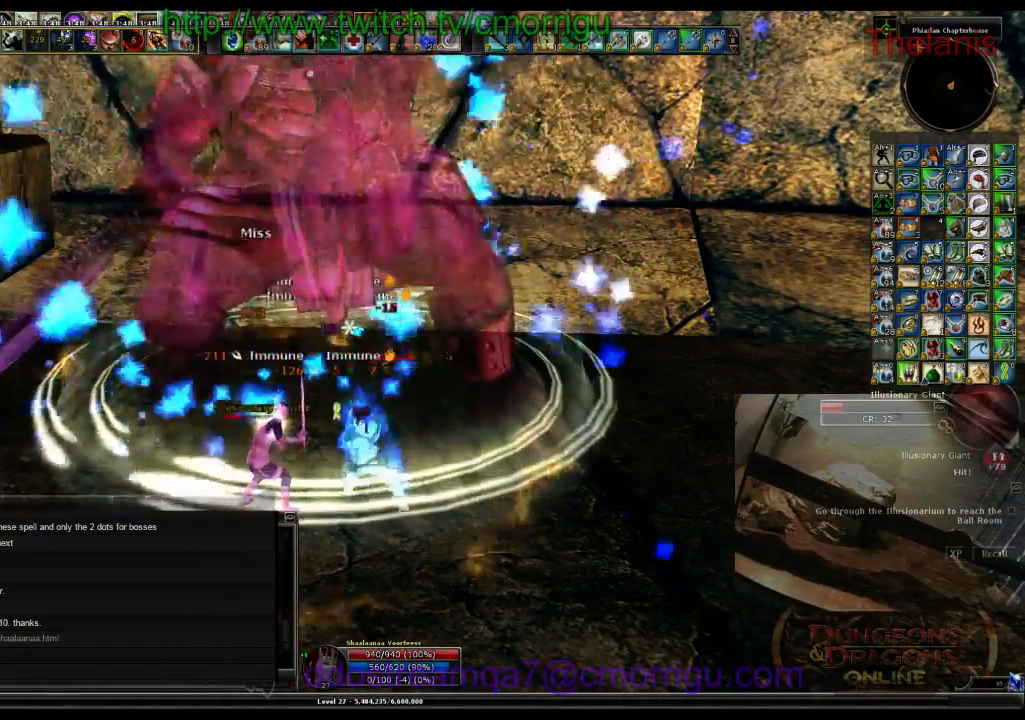
{"keys": ["1"], "events": [[467, "1", "down"]]}
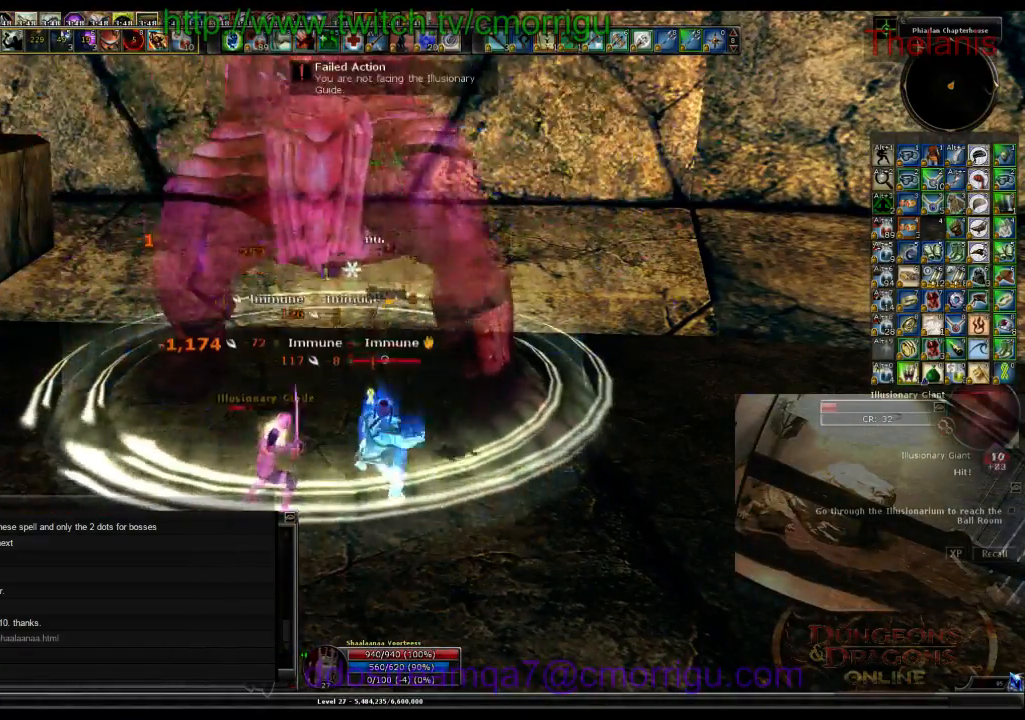
{"keys": [], "events": [[133, "1", "up"]]}
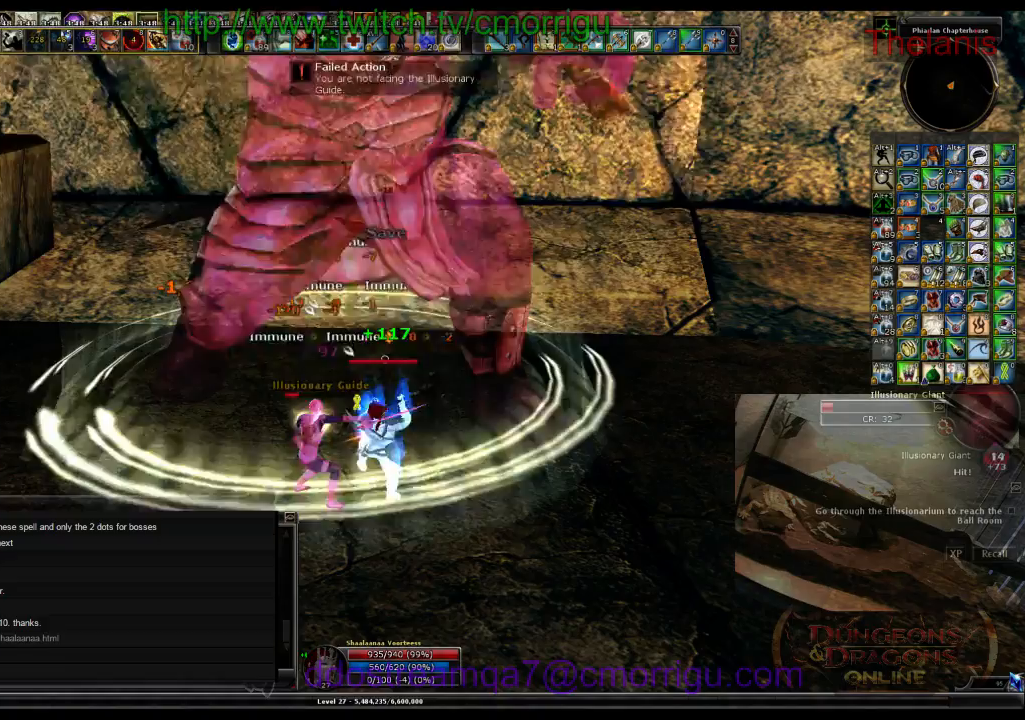
{"keys": [], "events": []}
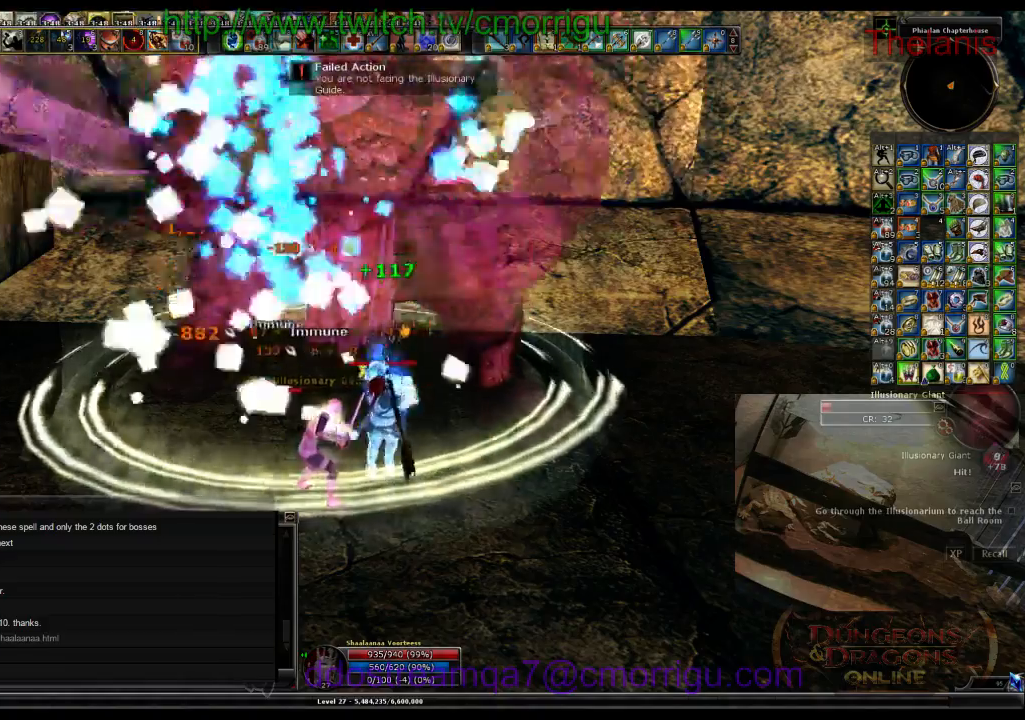
{"keys": ["1"], "events": [[467, "1", "down"]]}
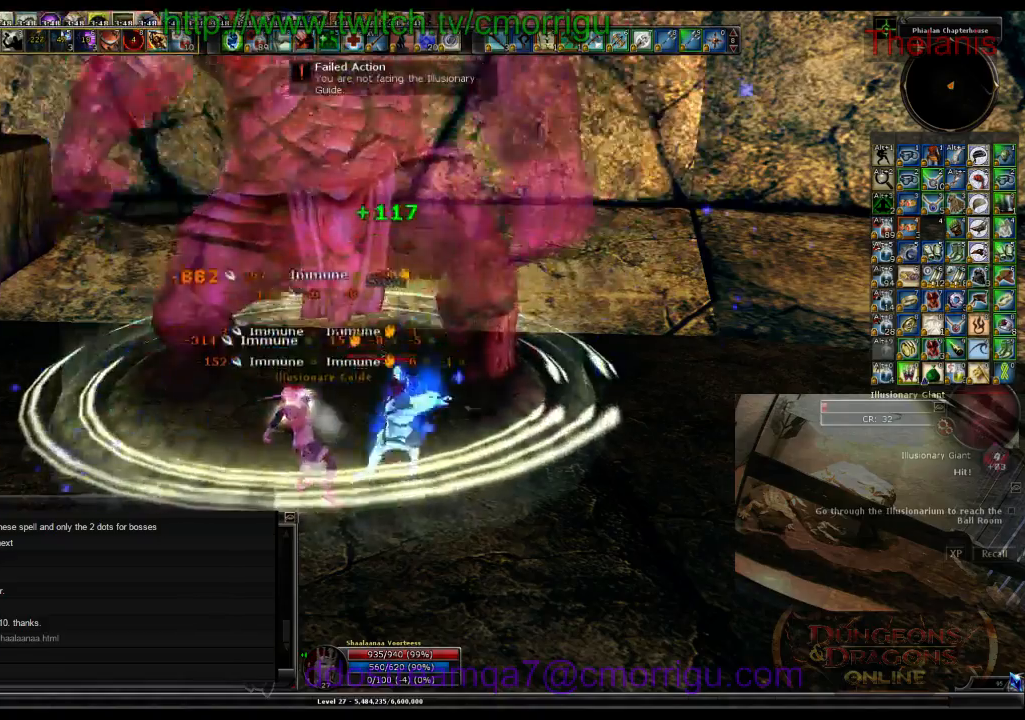
{"keys": ["2"], "events": [[100, "1", "up"], [467, "2", "down"]]}
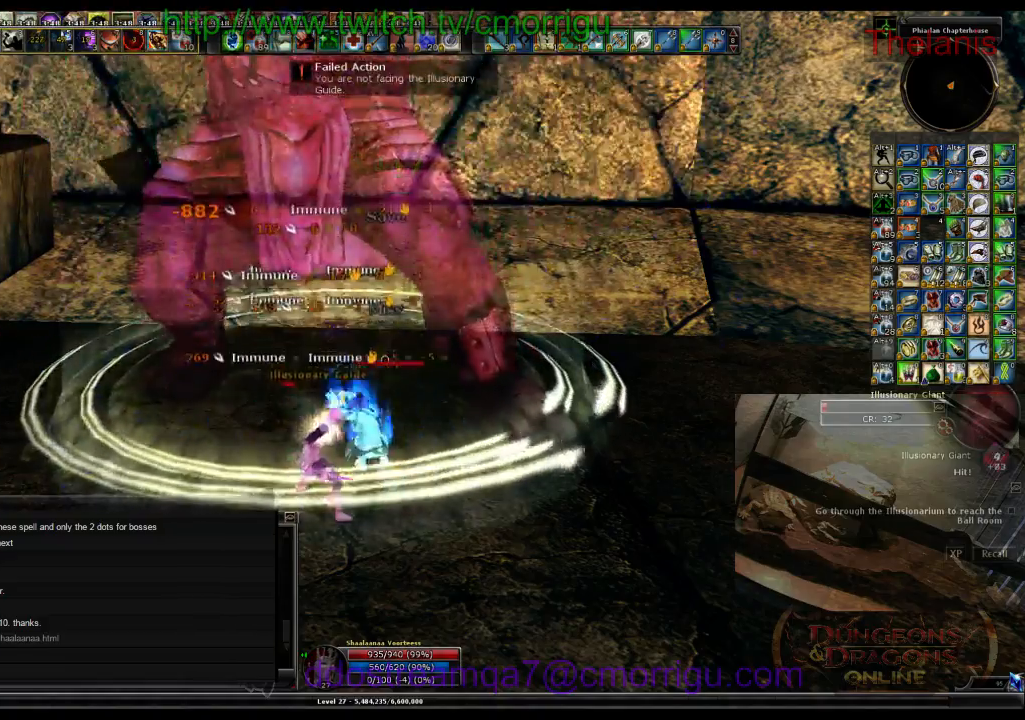
{"keys": [], "events": [[167, "2", "up"]]}